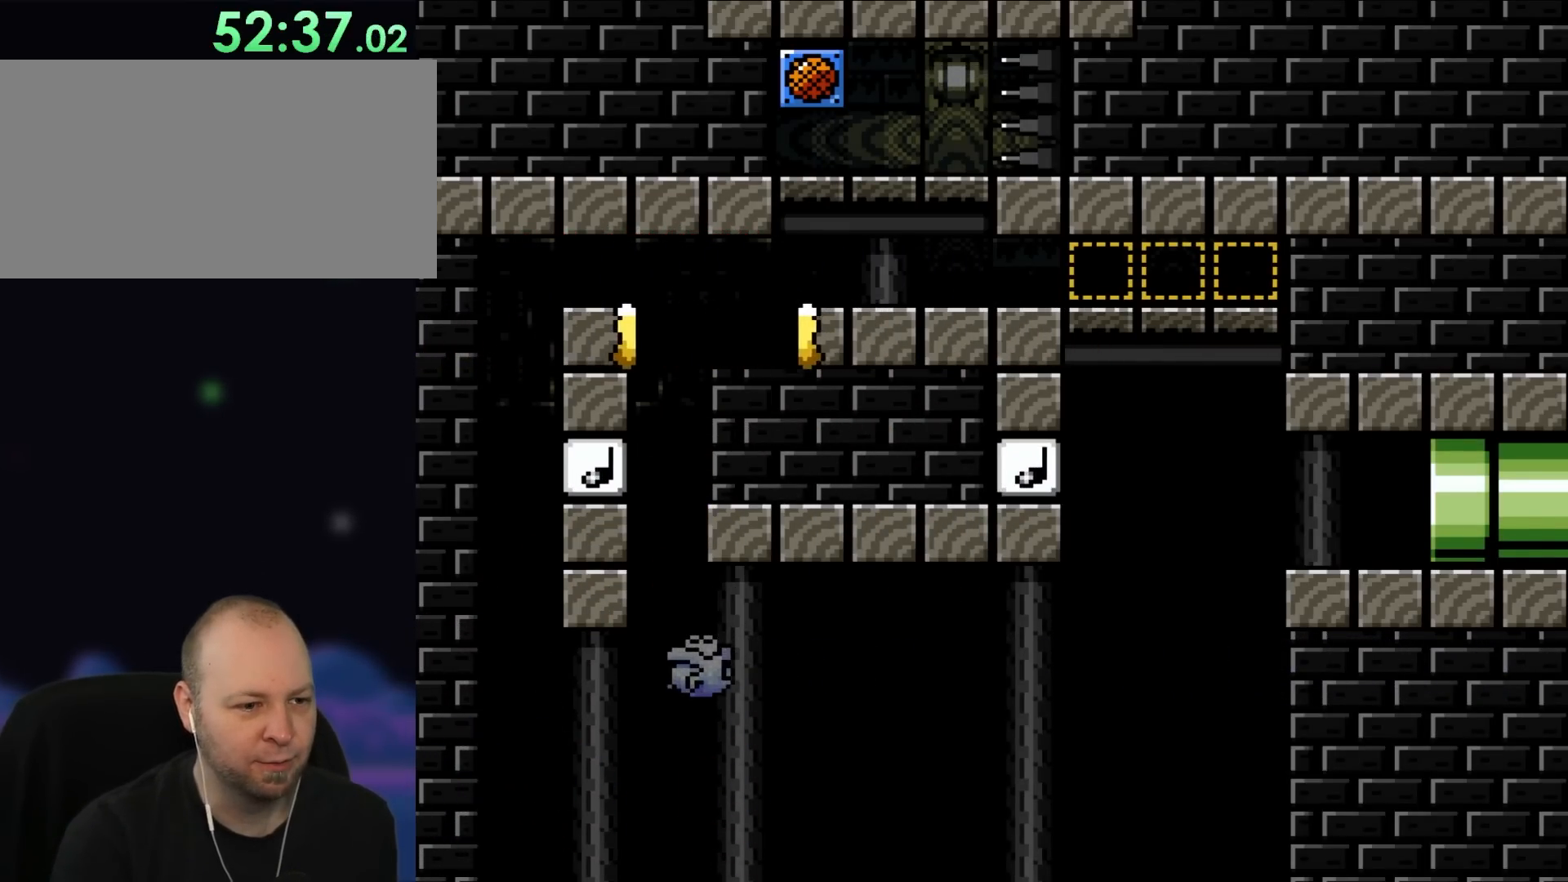
Gameplay with a controller (Nintendo layout); each line is a JSON object with the inputs held at the frame after it. "events" lists button and stick changes between this image and that frame as [ms after this image, input, new state], when the widget could be followed in between. Not read: L3 R3.
{"buttons": [], "events": []}
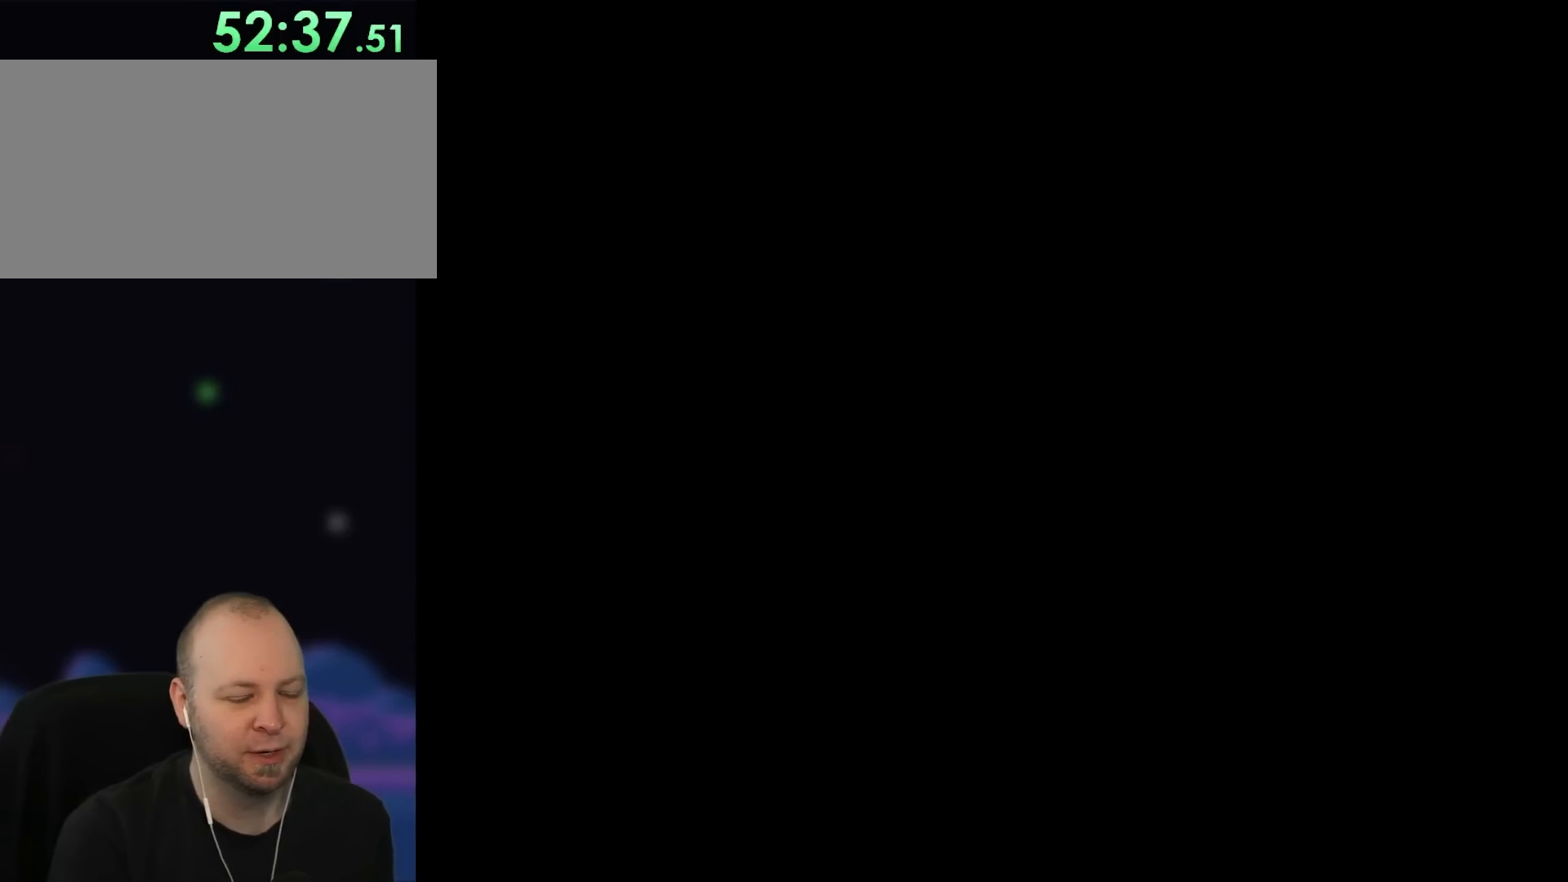
{"buttons": ["X"], "events": [[483, "X", "down"]]}
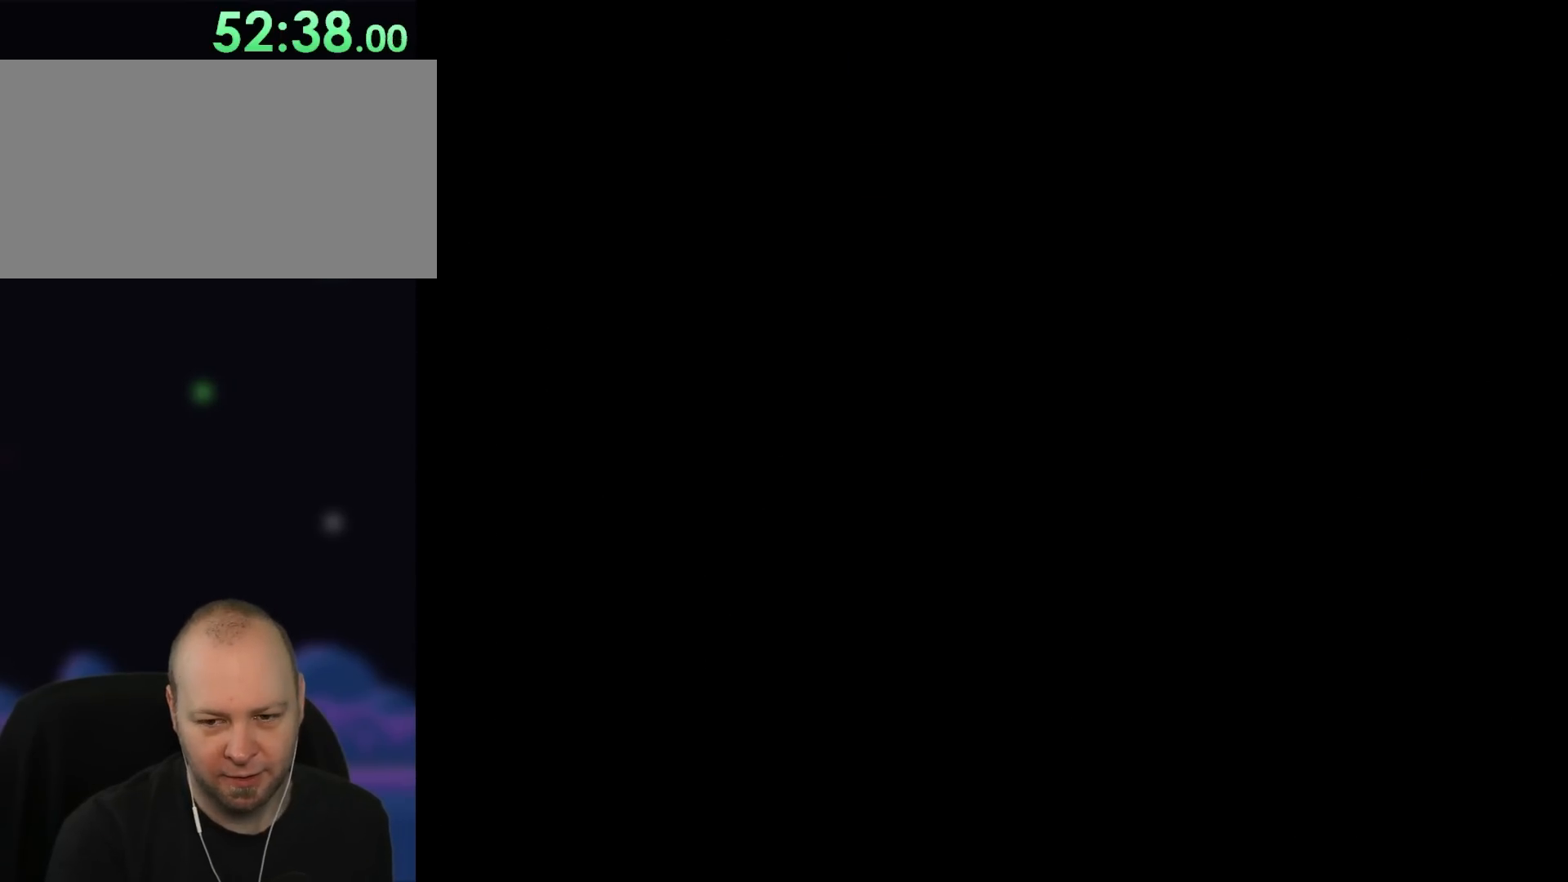
{"buttons": ["A", "X"], "events": [[483, "A", "down"]]}
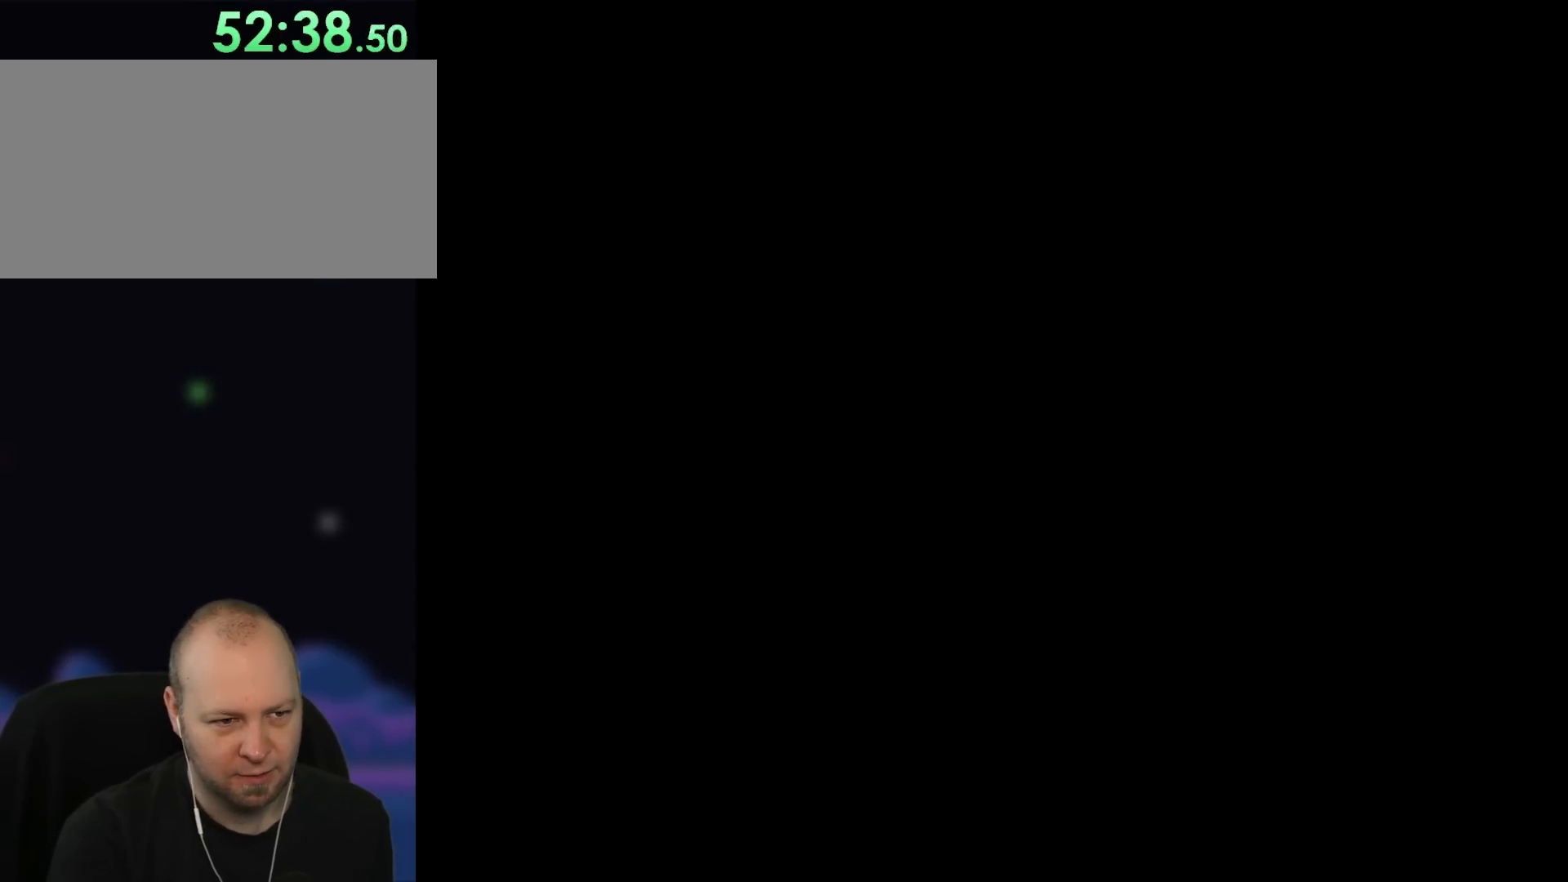
{"buttons": ["X"], "events": [[367, "A", "up"]]}
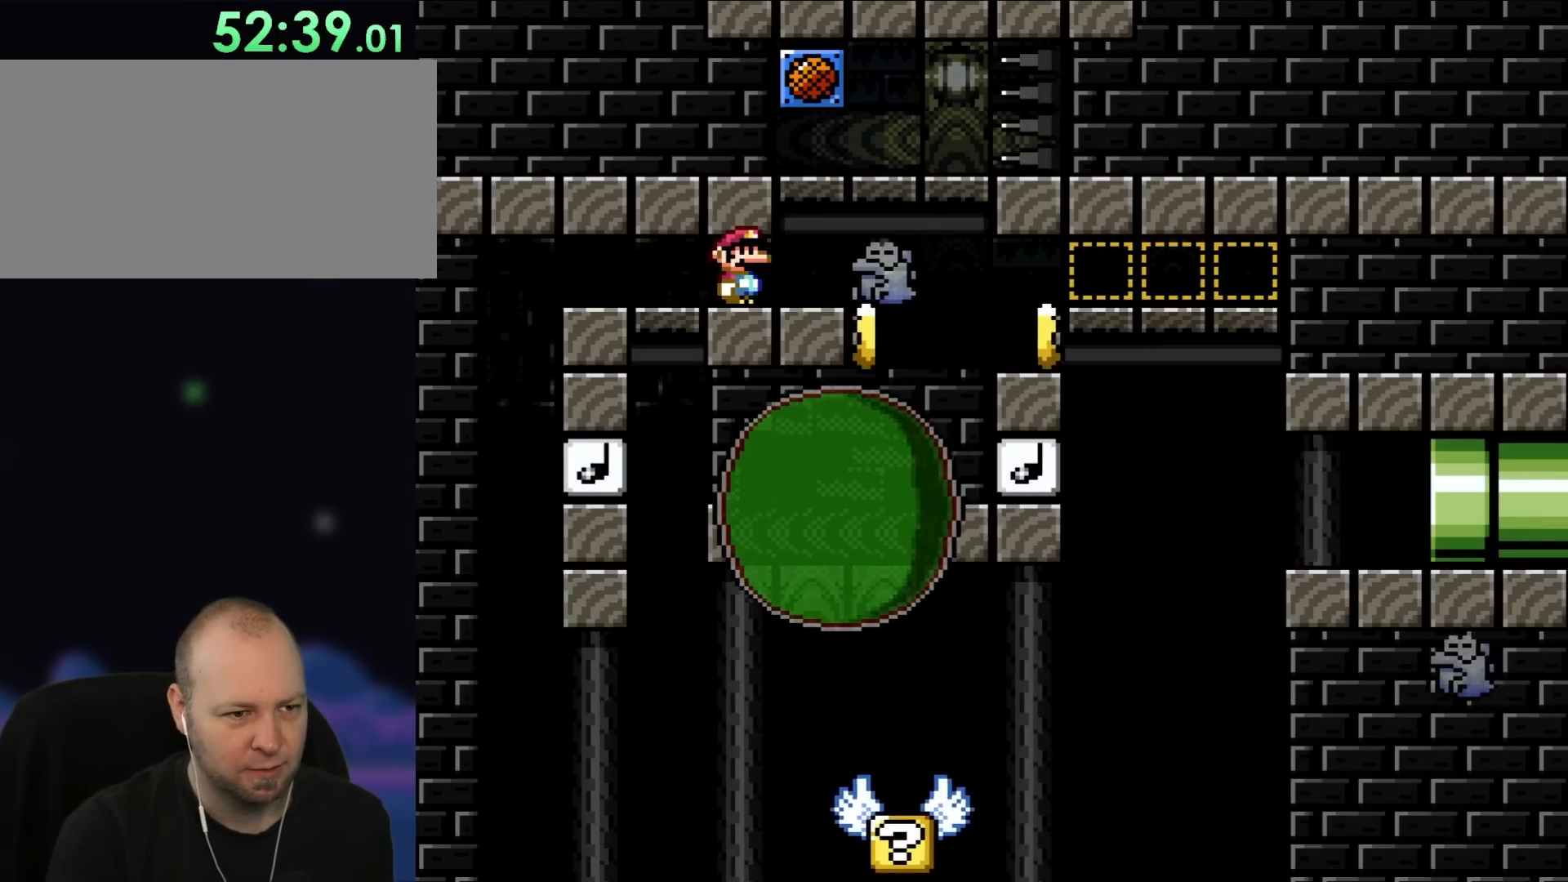
{"buttons": ["X", "DPAD_LEFT"], "events": [[150, "DPAD_LEFT", "down"], [333, "DPAD_LEFT", "up"], [467, "DPAD_LEFT", "down"]]}
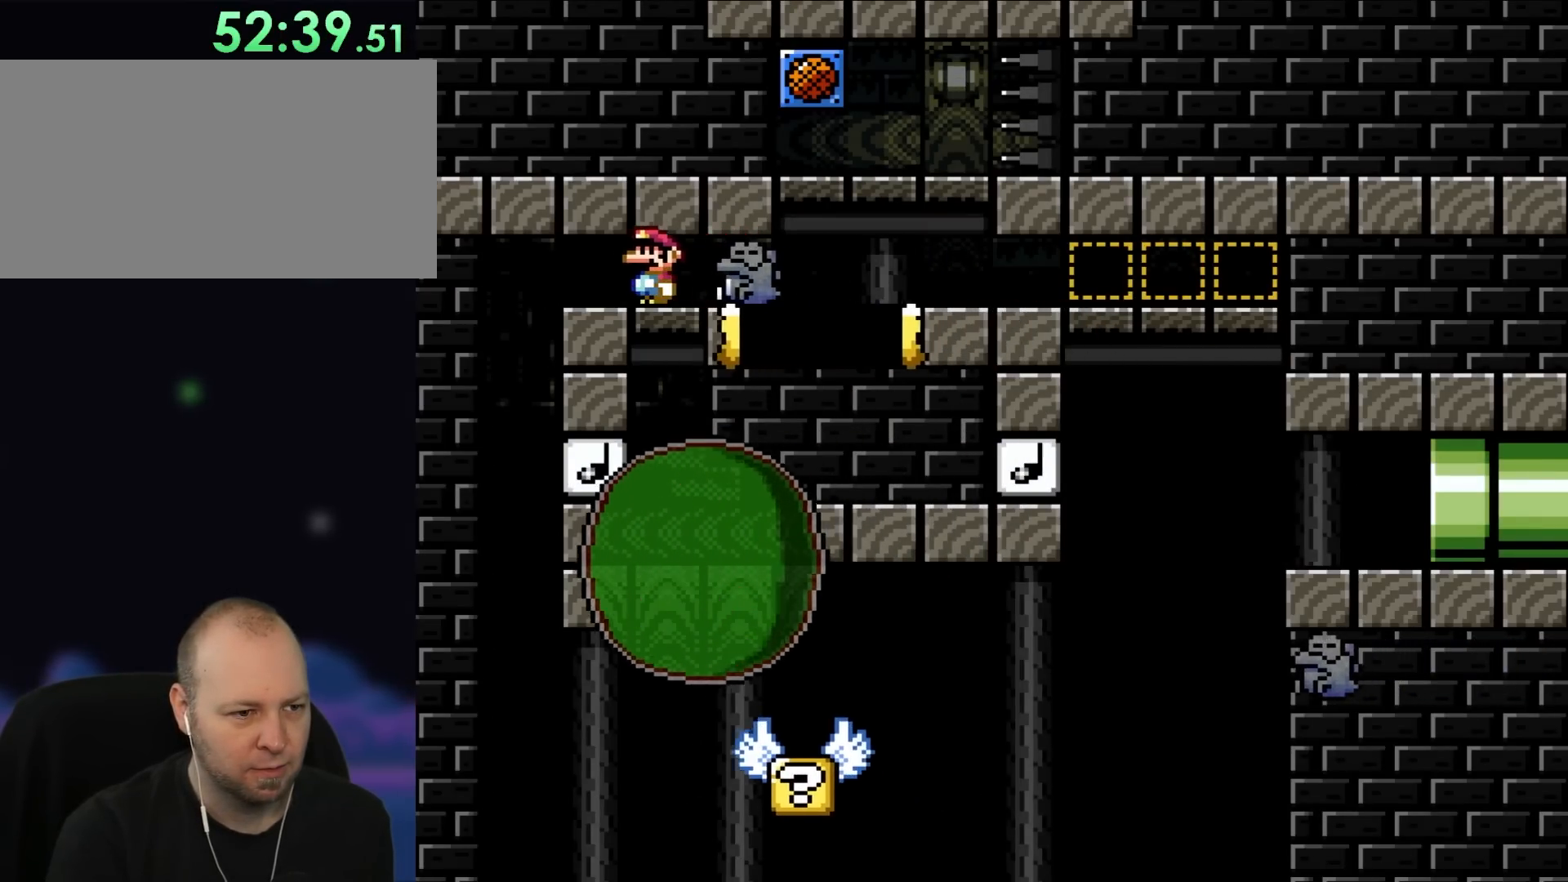
{"buttons": ["X", "DPAD_LEFT"], "events": [[100, "DPAD_LEFT", "up"], [200, "DPAD_LEFT", "down"]]}
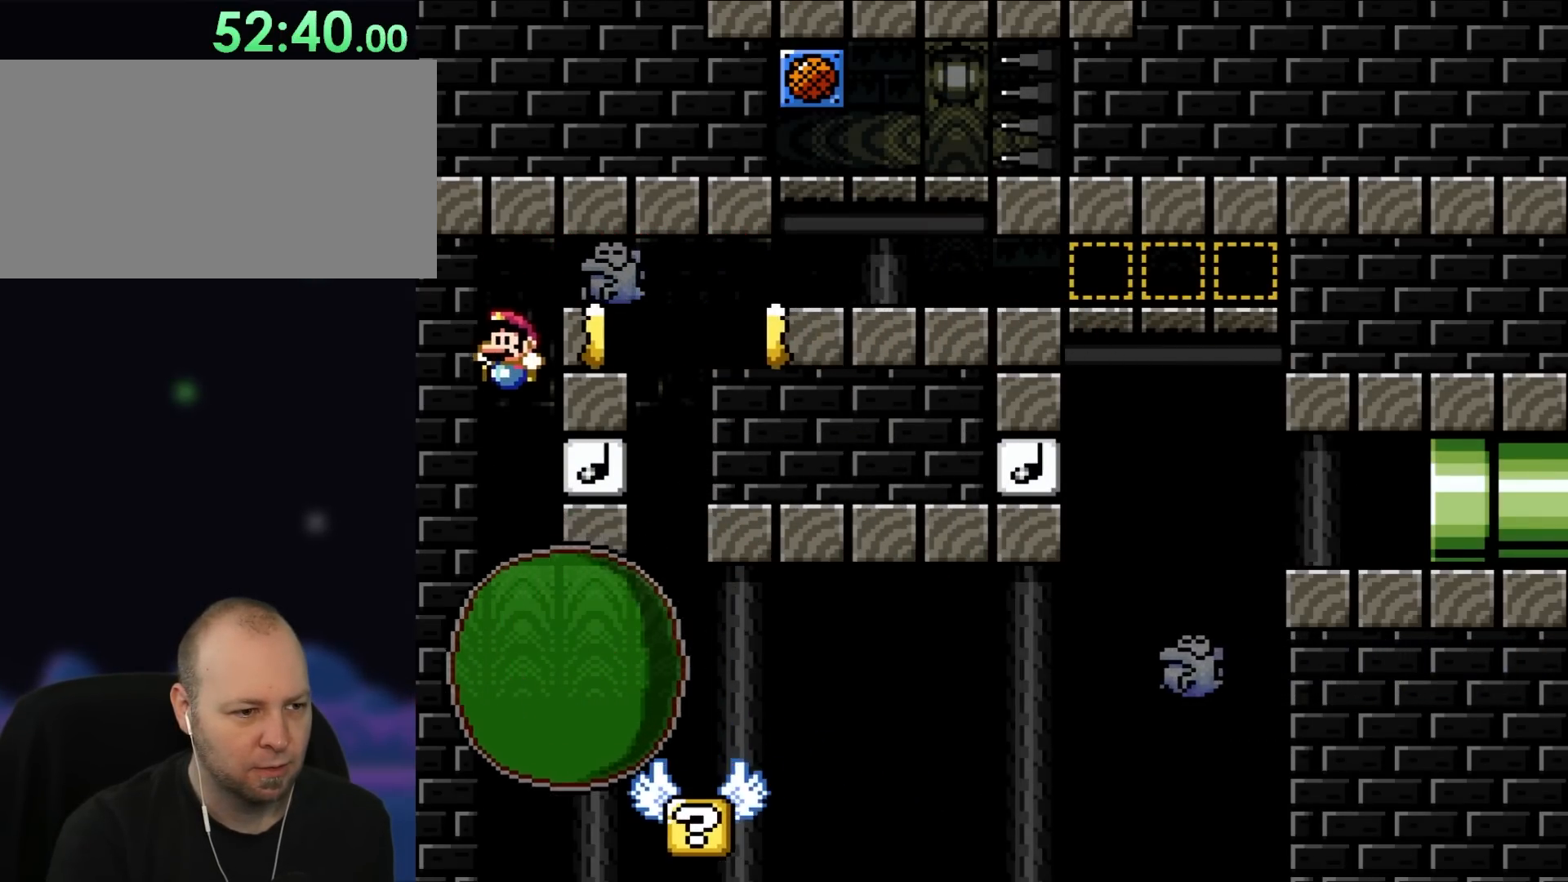
{"buttons": ["X", "DPAD_RIGHT"], "events": [[33, "A", "down"], [100, "DPAD_LEFT", "up"], [100, "DPAD_UP", "down"], [117, "DPAD_RIGHT", "down"], [117, "DPAD_UP", "up"], [383, "A", "up"]]}
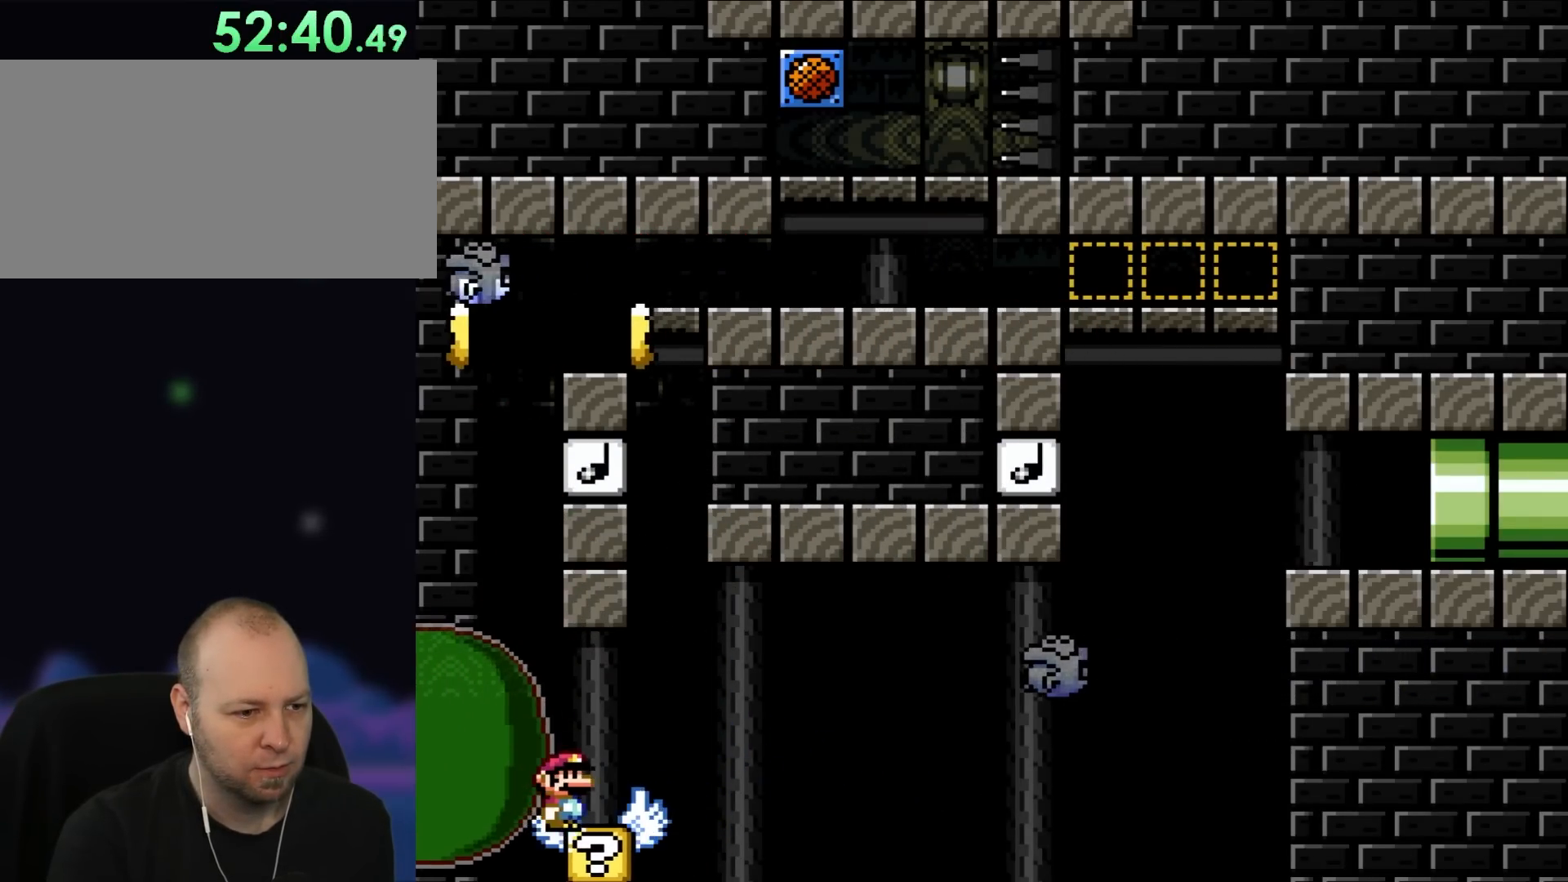
{"buttons": ["A", "X", "DPAD_LEFT"], "events": [[267, "A", "down"], [300, "DPAD_UP", "down"], [333, "DPAD_LEFT", "down"], [333, "DPAD_RIGHT", "up"], [333, "DPAD_UP", "up"]]}